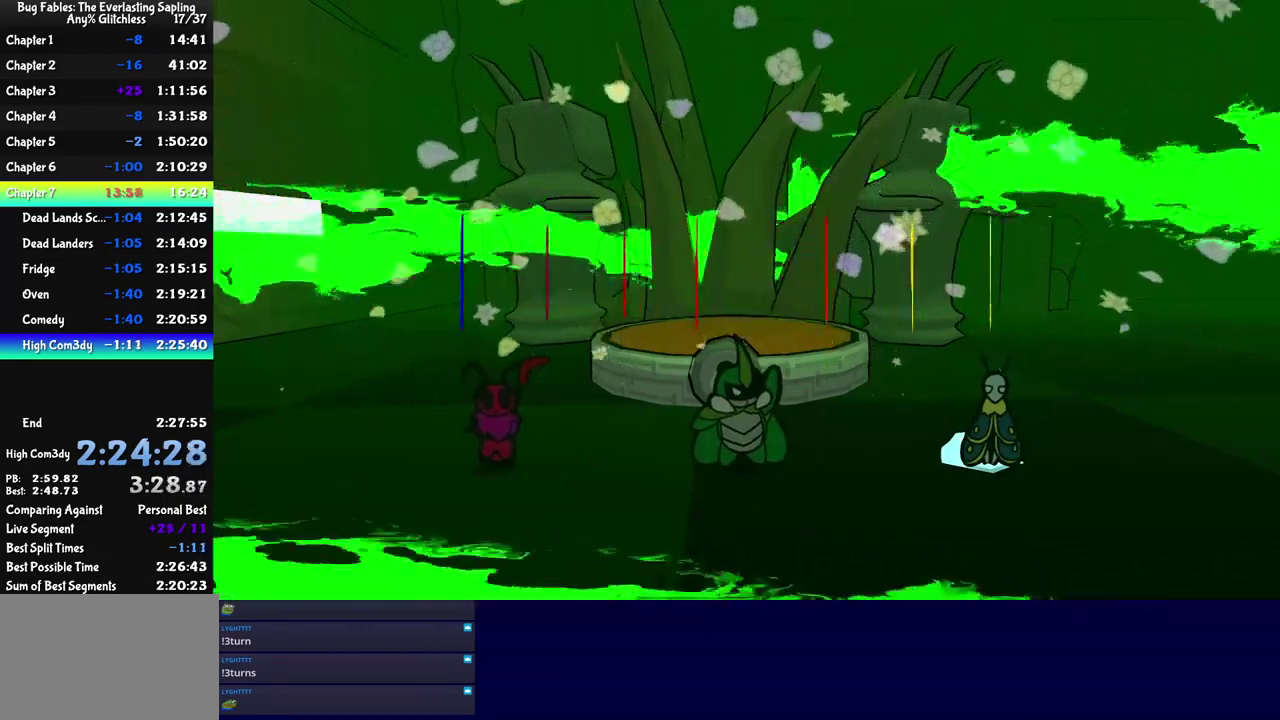
Gameplay with a controller (Nintendo layout); each line is a JSON object with the inputs held at the frame after it. "events" lists button and stick changes between this image and that frame as [ms after this image, input, new state], when the widget could be followed in between. Not read: L3 R3 left_stick.
{"buttons": ["A"], "events": [[34, "A", "up"], [84, "A", "down"], [317, "A", "up"], [367, "A", "down"], [417, "A", "up"], [500, "A", "down"]]}
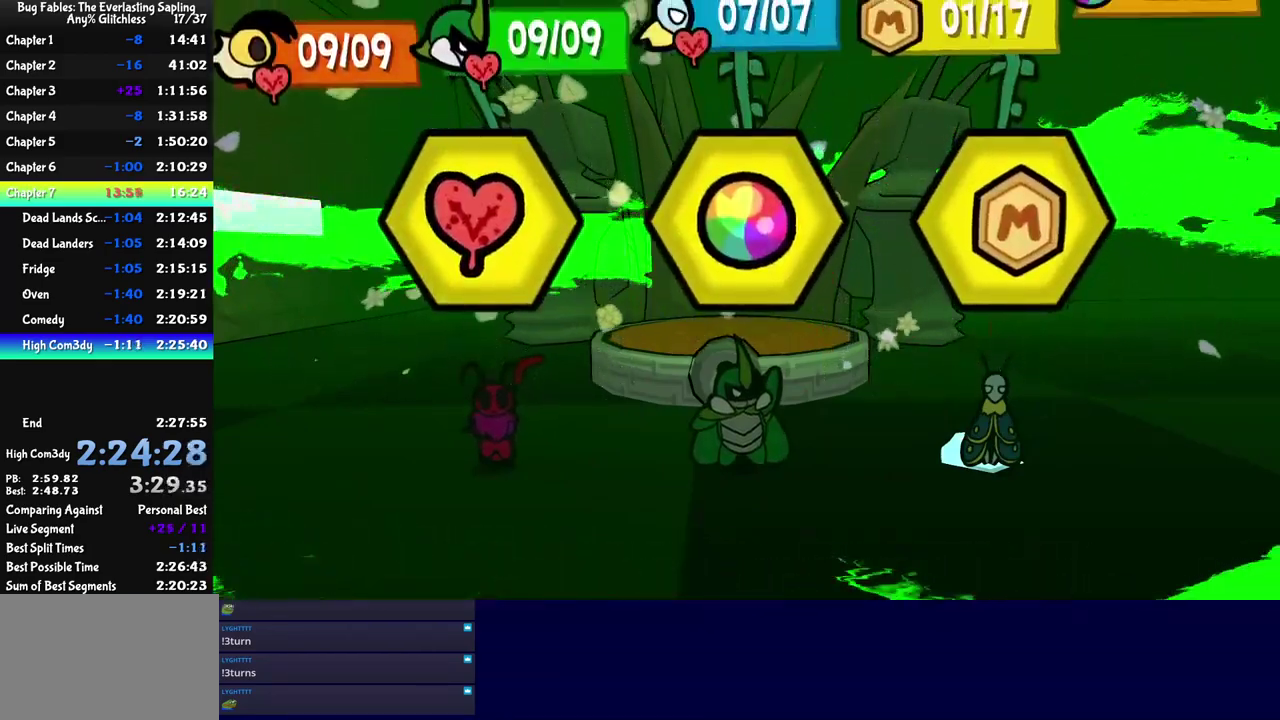
{"buttons": [], "events": [[50, "A", "up"], [234, "A", "down"], [284, "A", "up"], [384, "A", "down"], [434, "A", "up"]]}
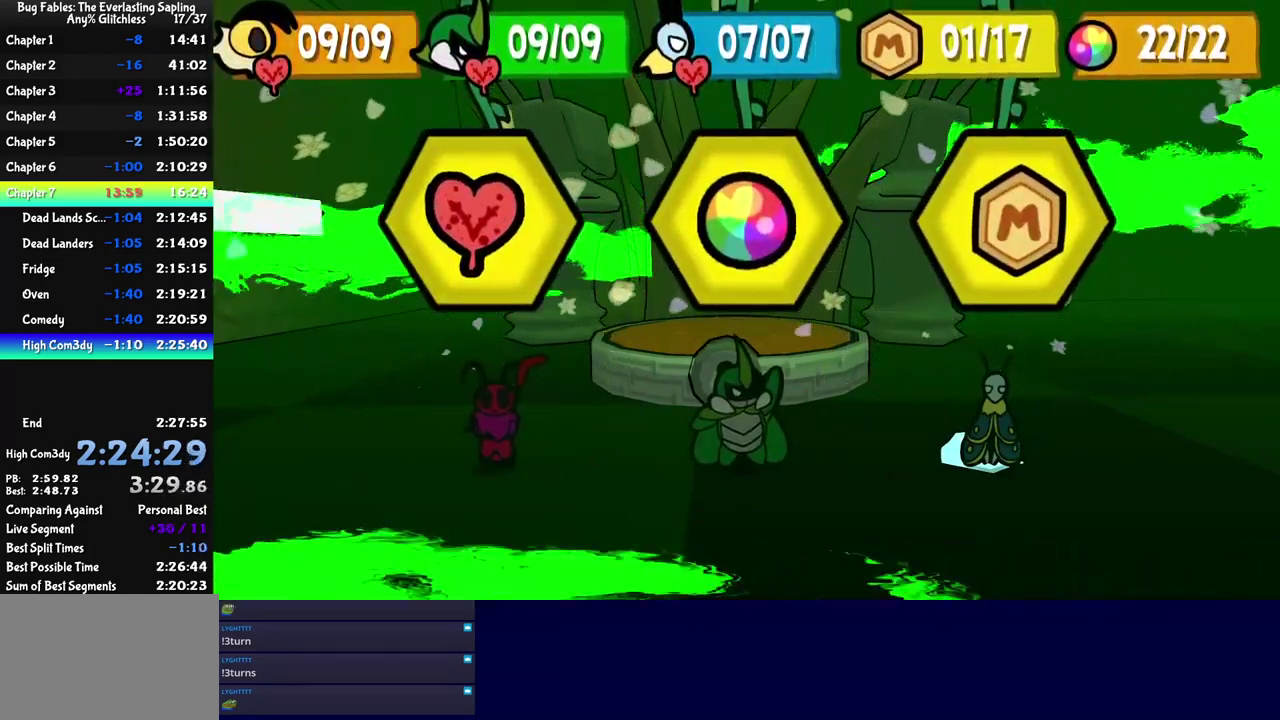
{"buttons": ["A"], "events": [[17, "A", "down"], [67, "A", "up"], [250, "A", "down"], [350, "A", "up"], [400, "A", "down"]]}
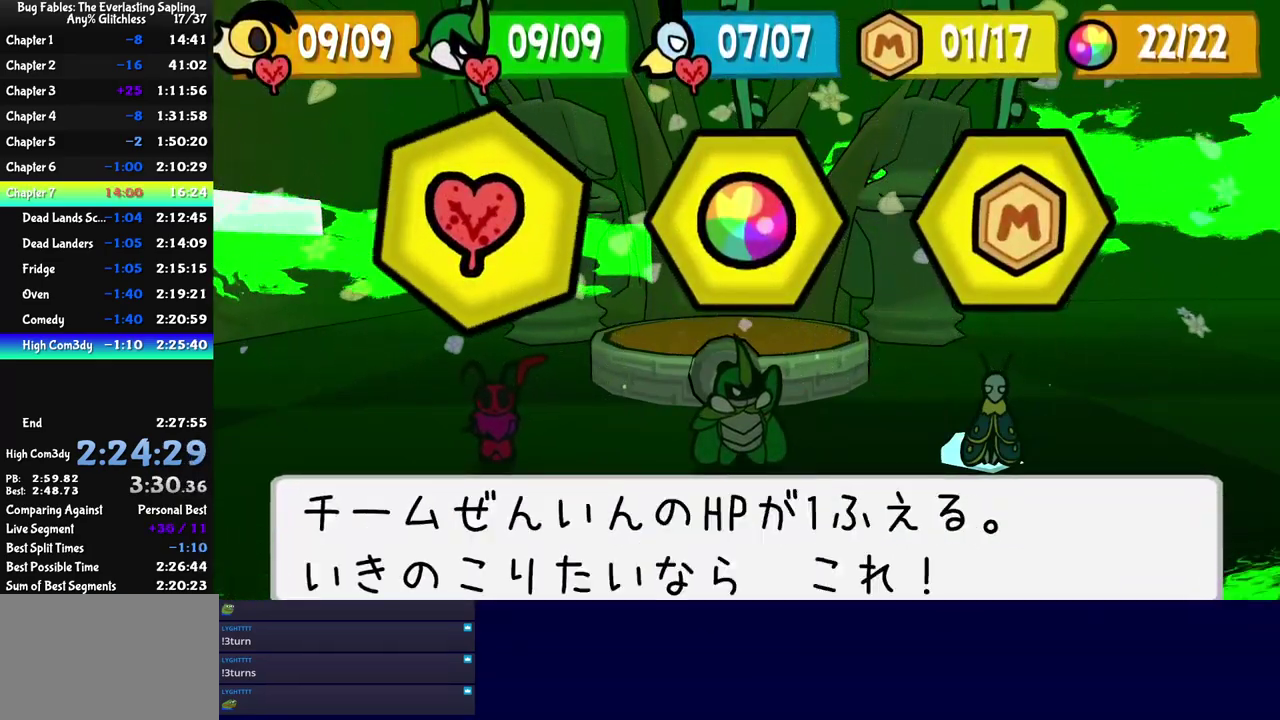
{"buttons": ["A", "C_DOWN"]}
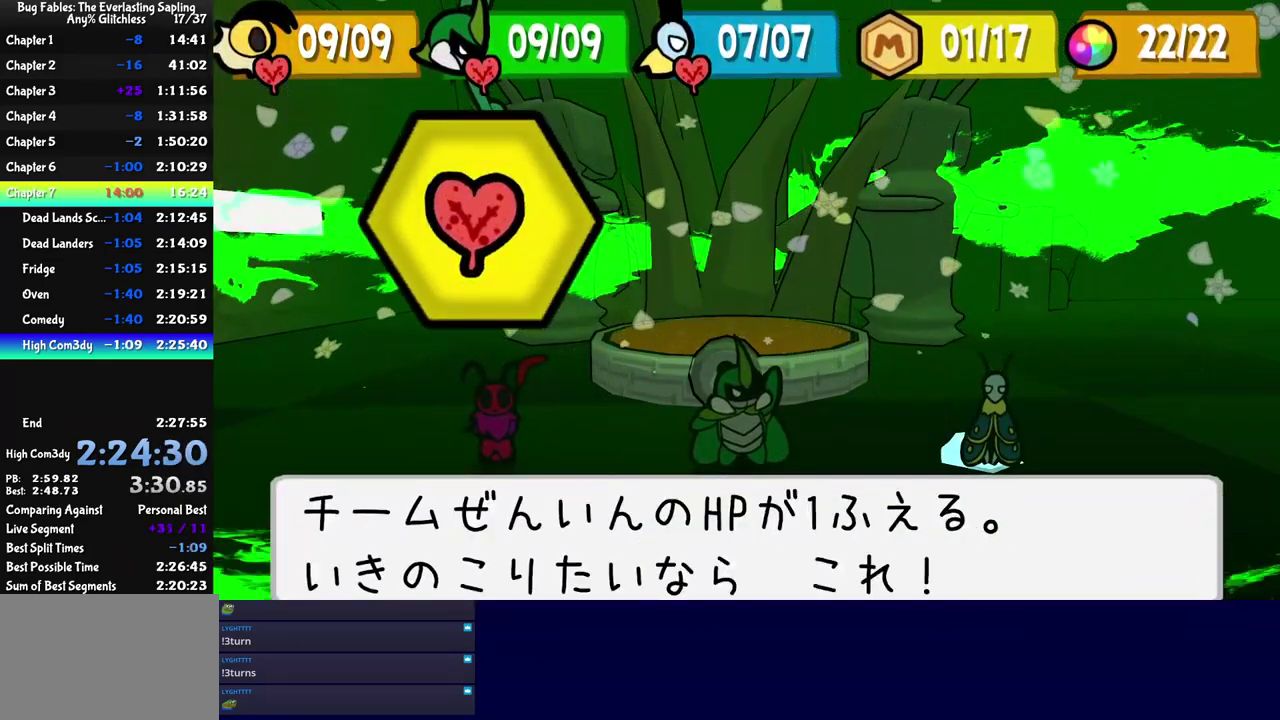
{"buttons": ["C_RIGHT"]}
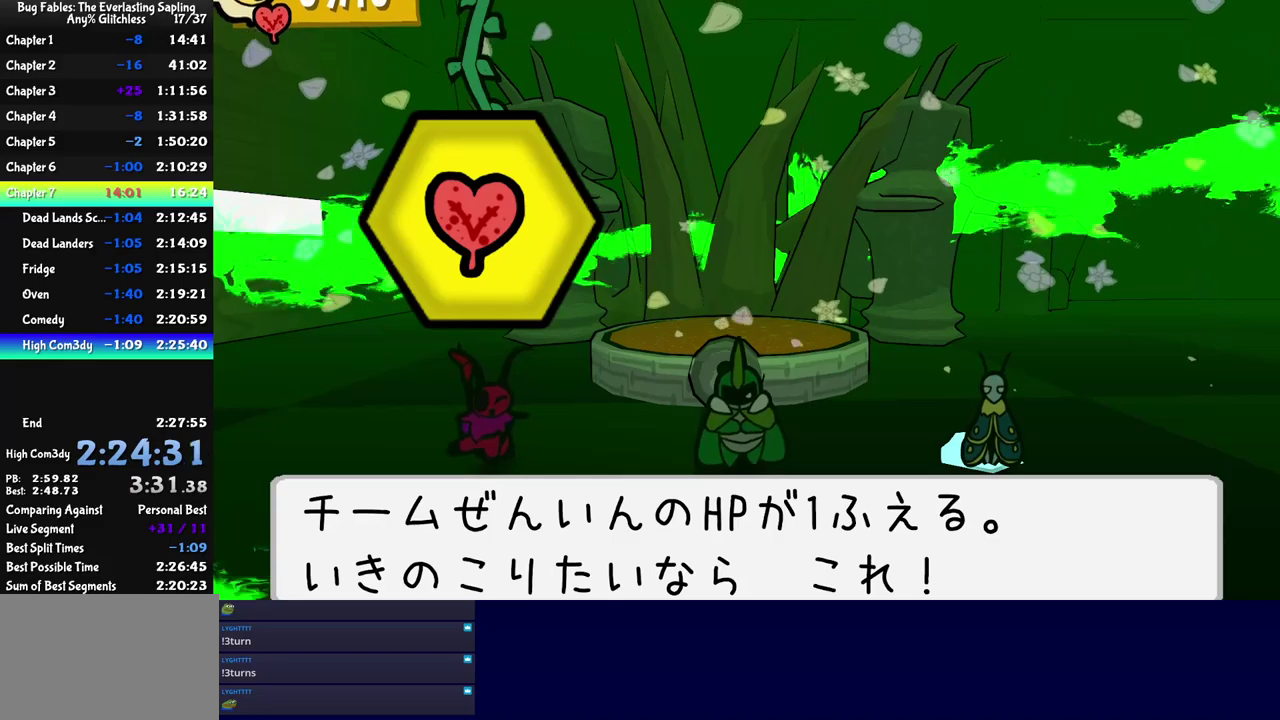
{"buttons": ["C_RIGHT"], "events": []}
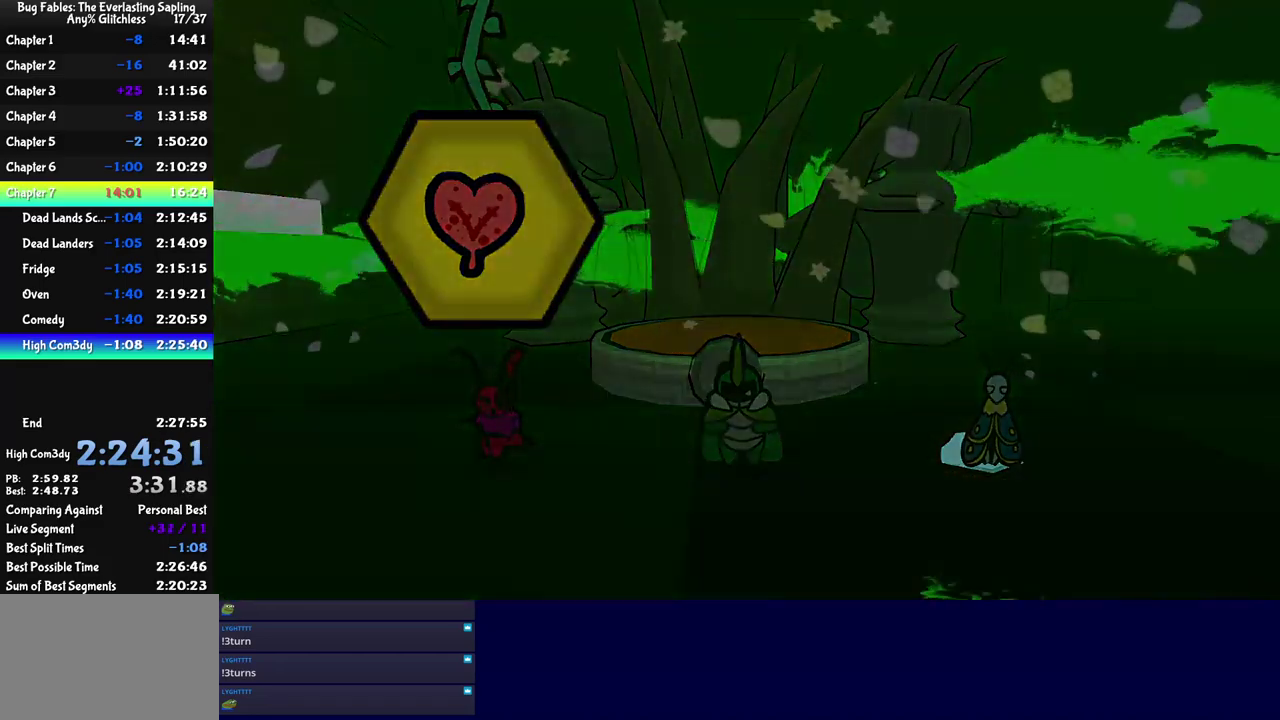
{"buttons": ["C_RIGHT"], "events": []}
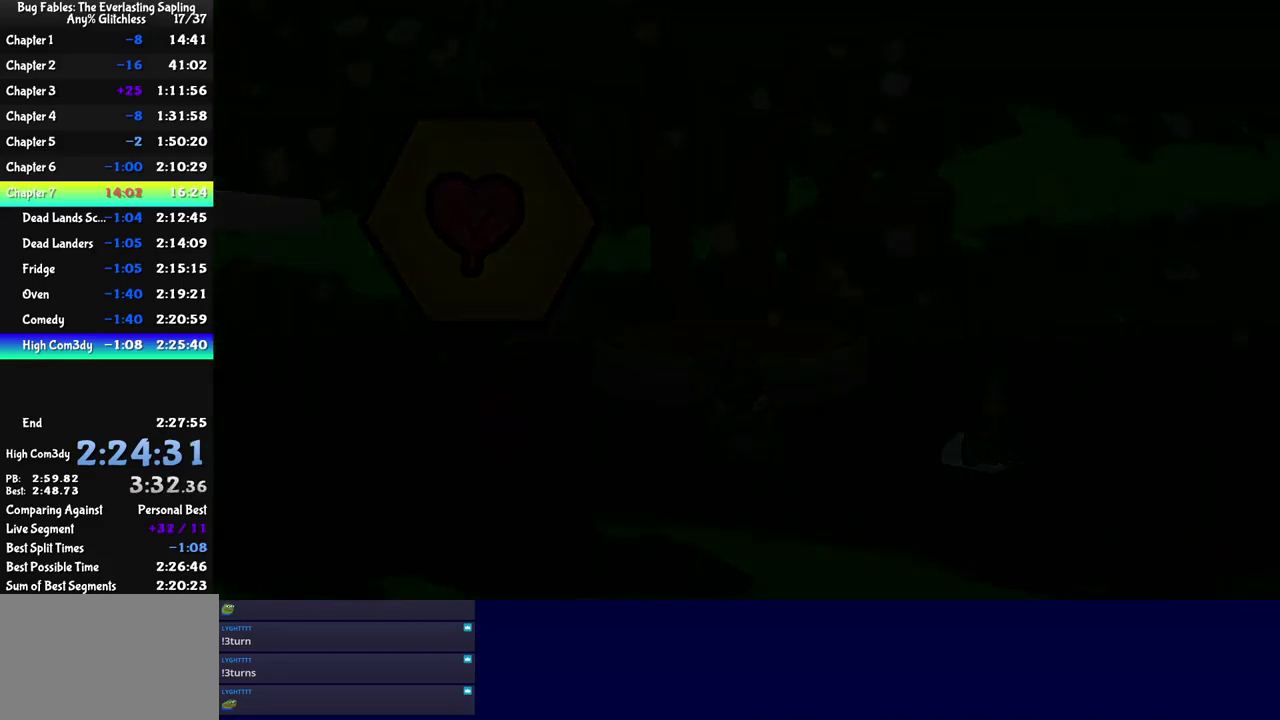
{"buttons": ["C_RIGHT"], "events": []}
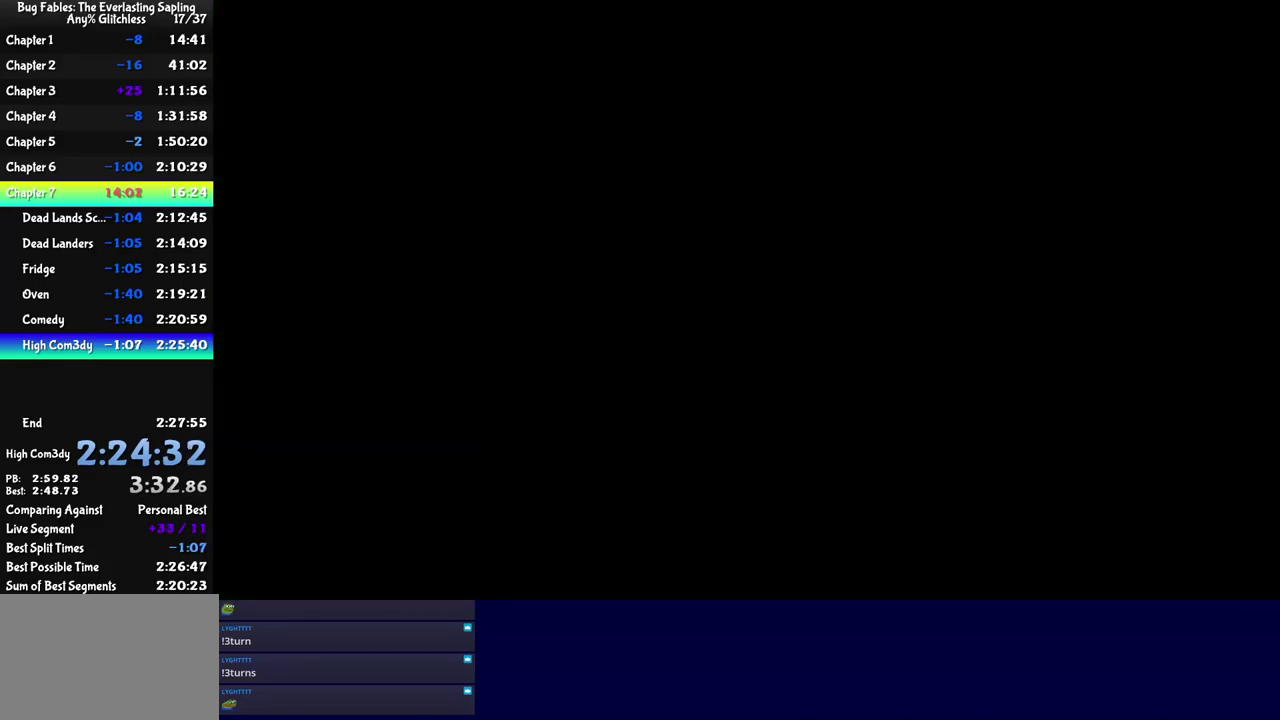
{"buttons": ["C_RIGHT"], "events": []}
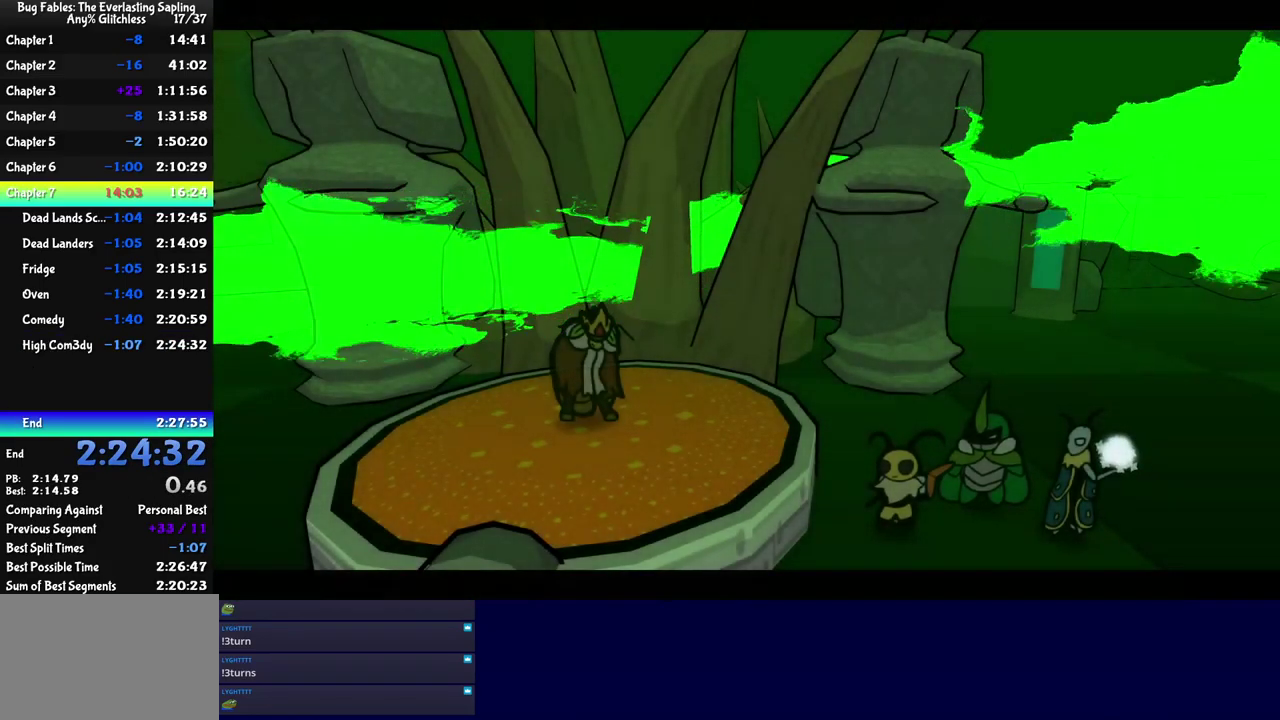
{"buttons": ["C_RIGHT"], "events": []}
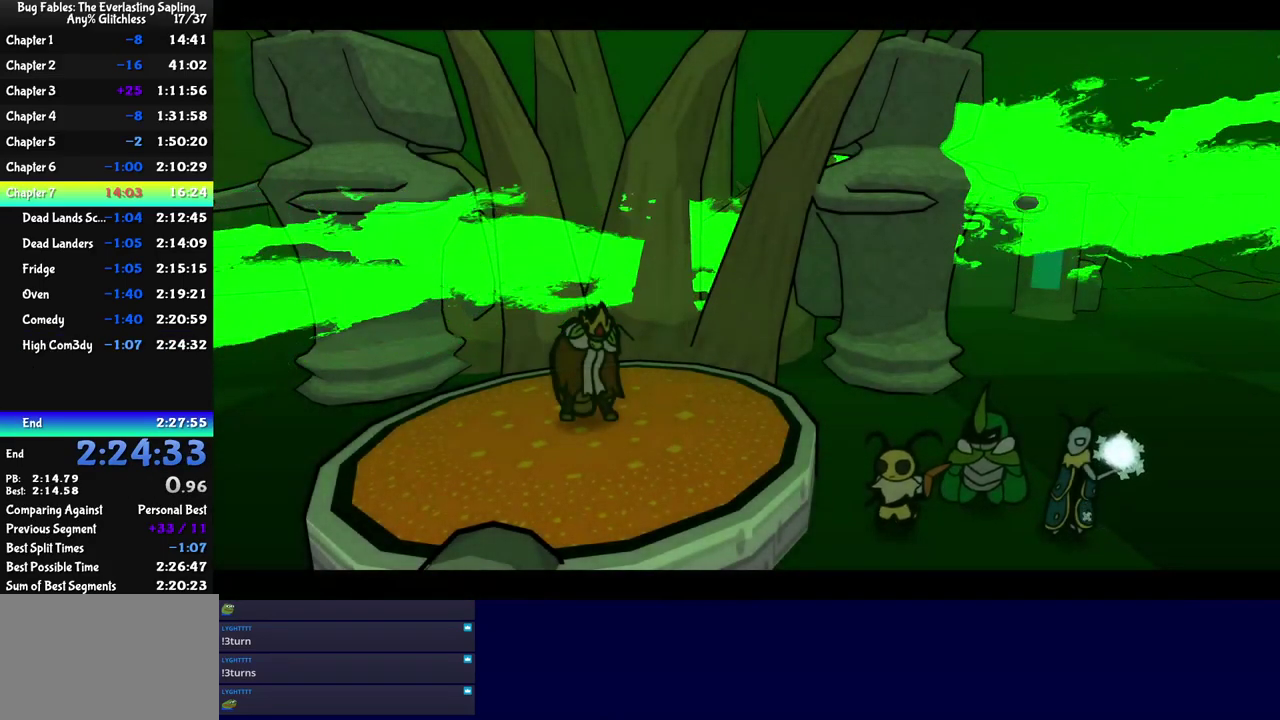
{"buttons": ["C_RIGHT"], "events": []}
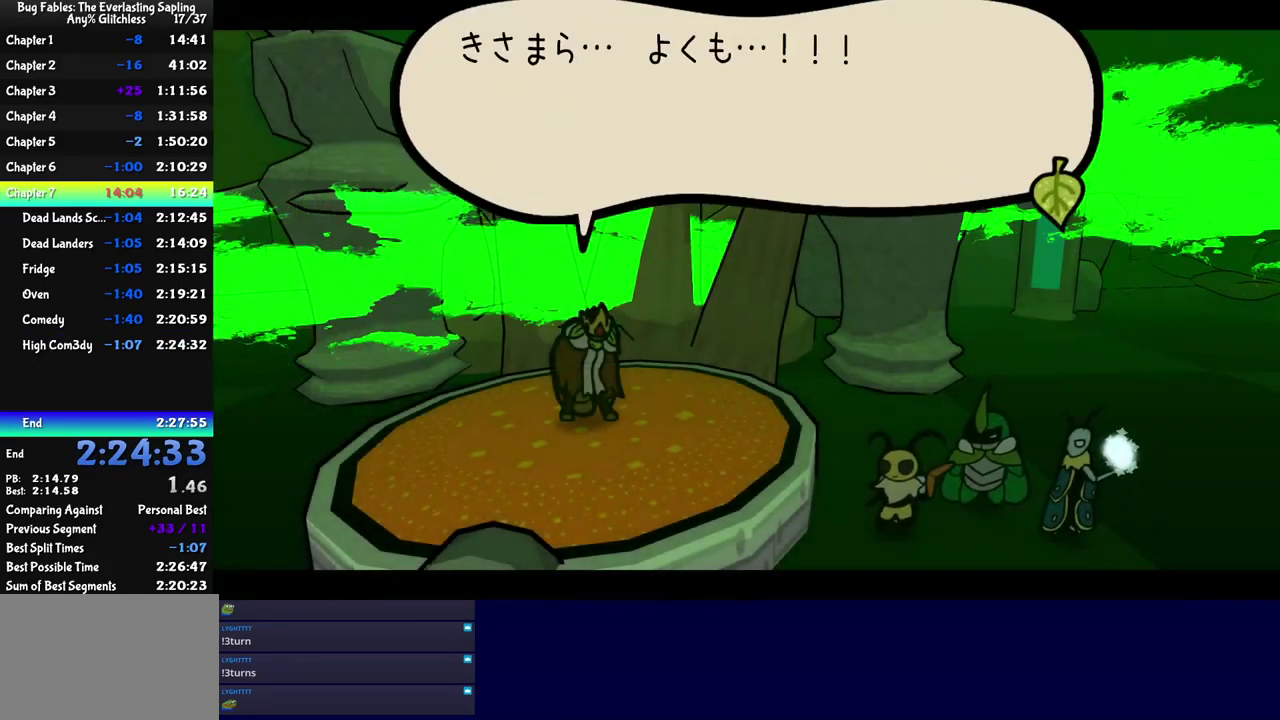
{"buttons": ["C_RIGHT"], "events": []}
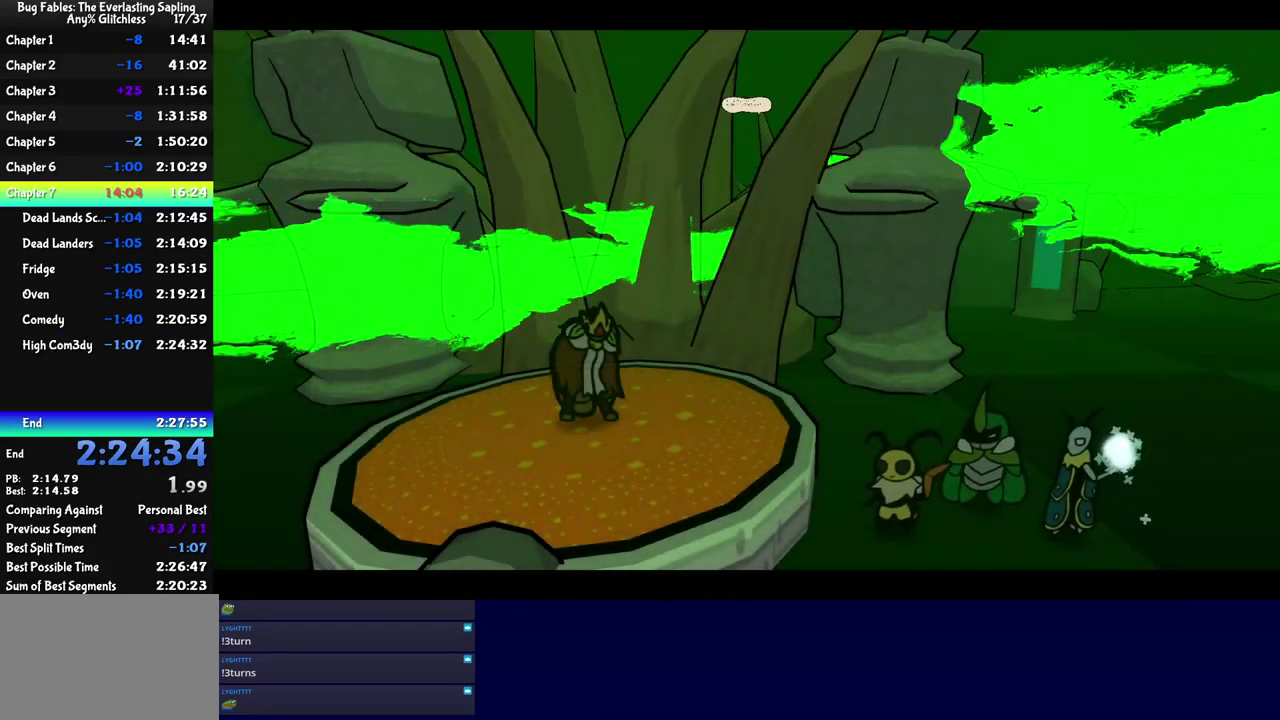
{"buttons": ["C_RIGHT"], "events": []}
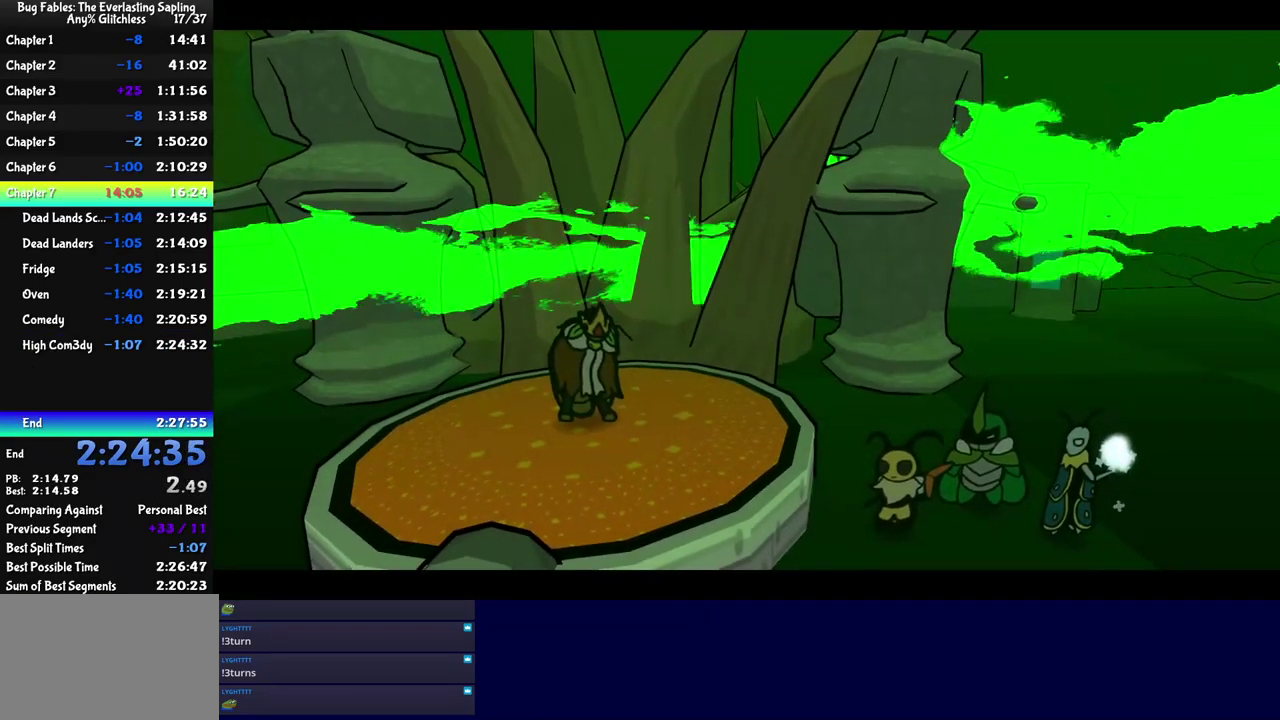
{"buttons": ["C_RIGHT"], "events": []}
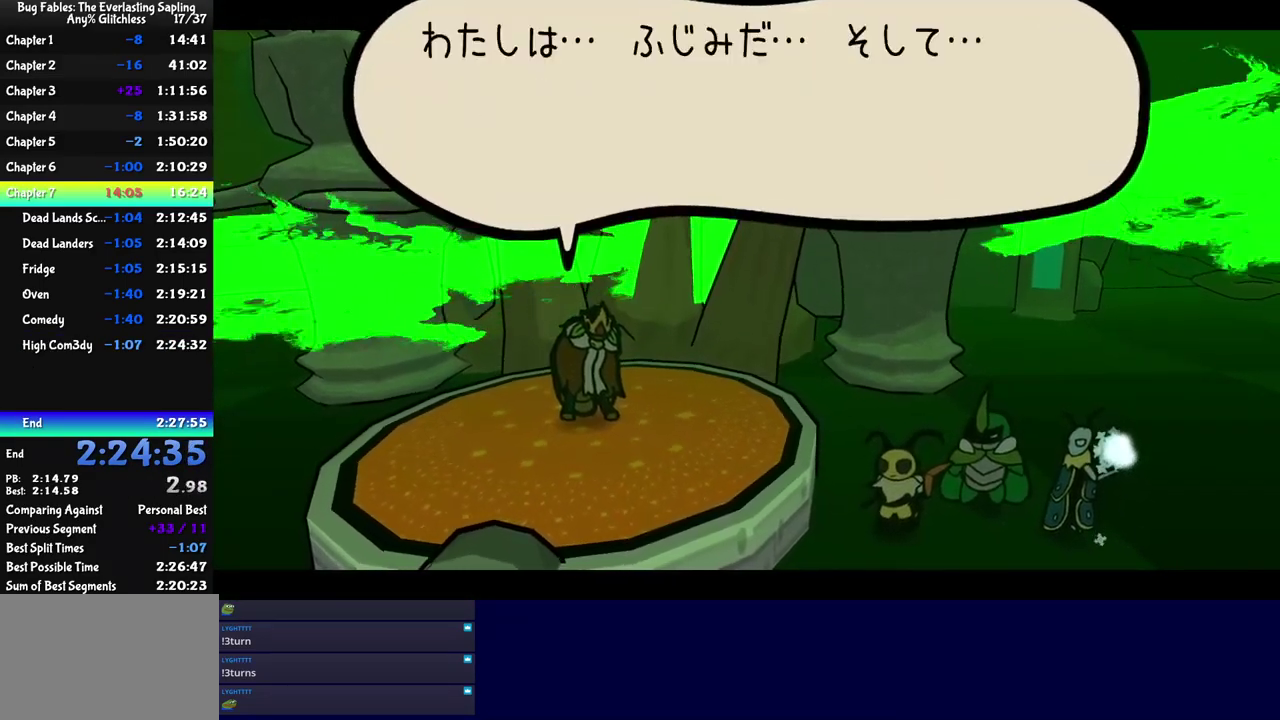
{"buttons": ["C_RIGHT"], "events": []}
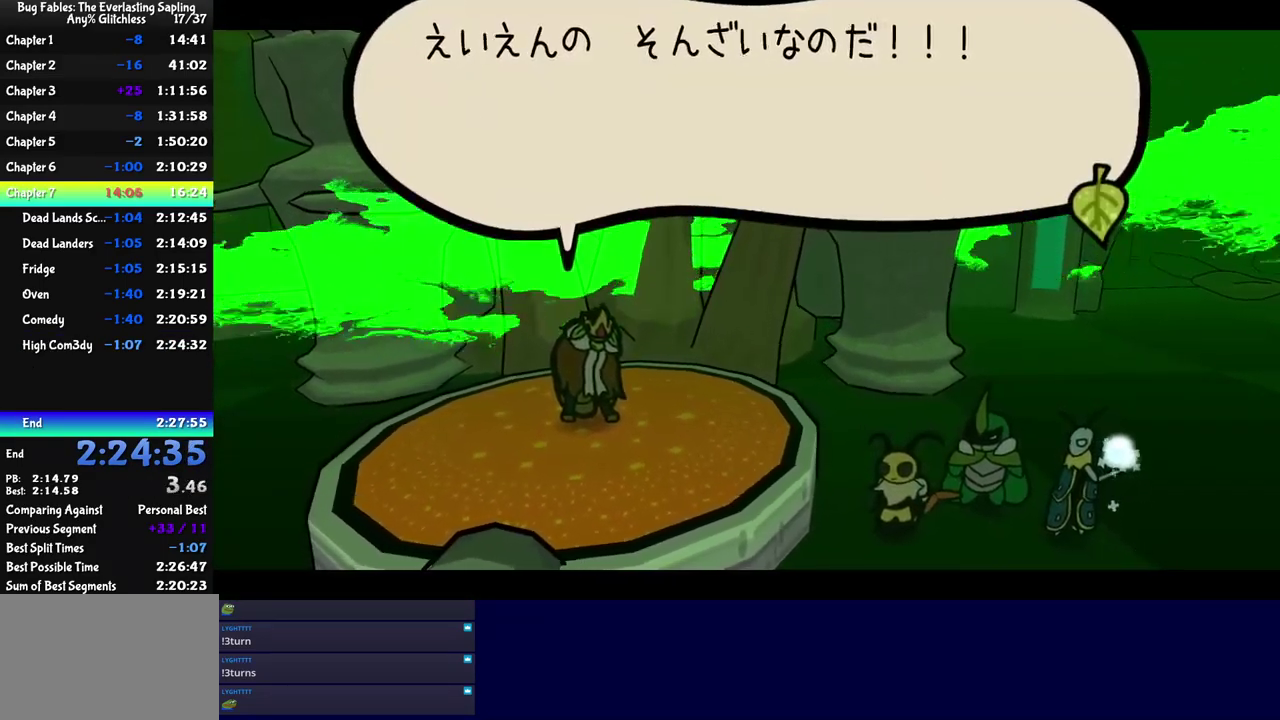
{"buttons": ["C_RIGHT"], "events": []}
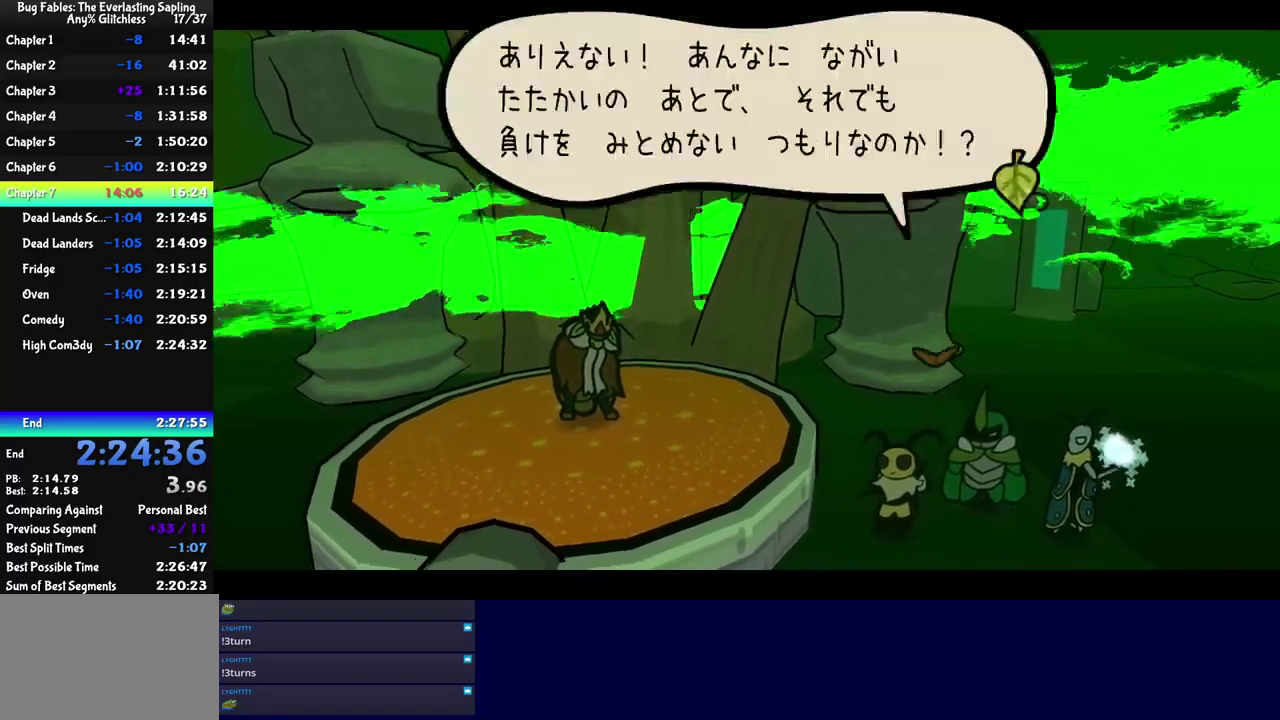
{"buttons": ["C_RIGHT"], "events": []}
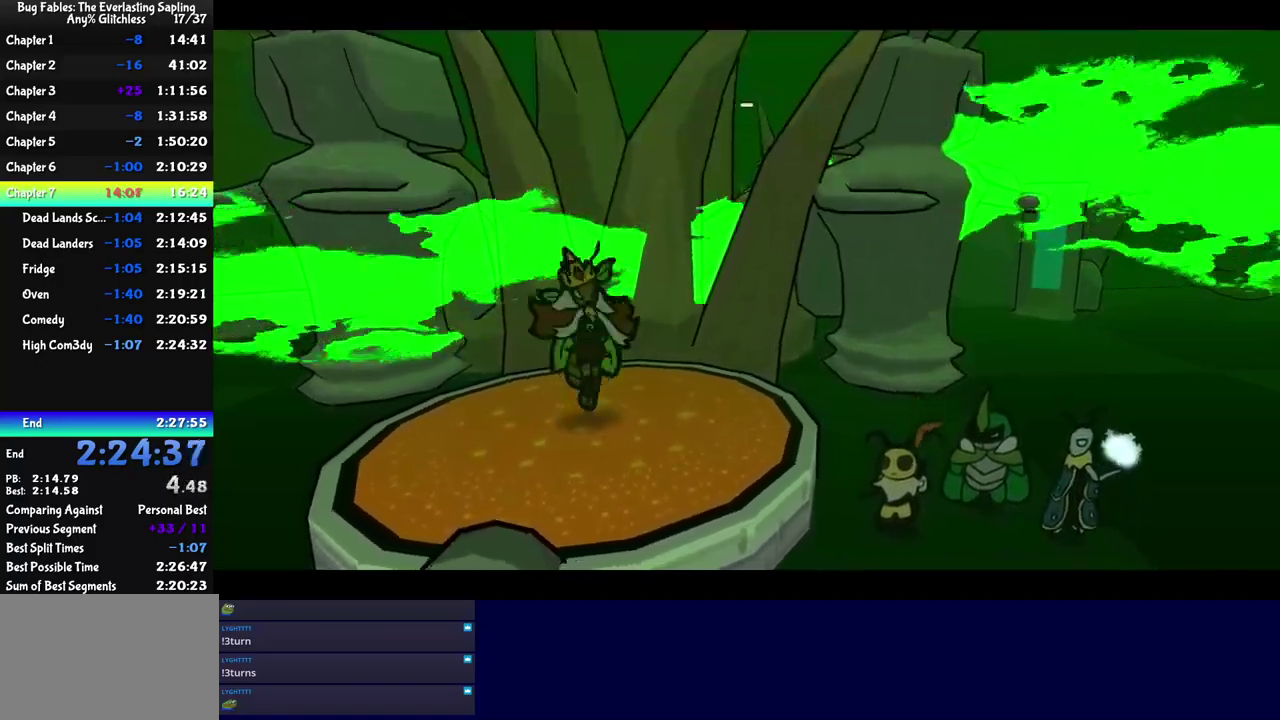
{"buttons": ["C_RIGHT"], "events": []}
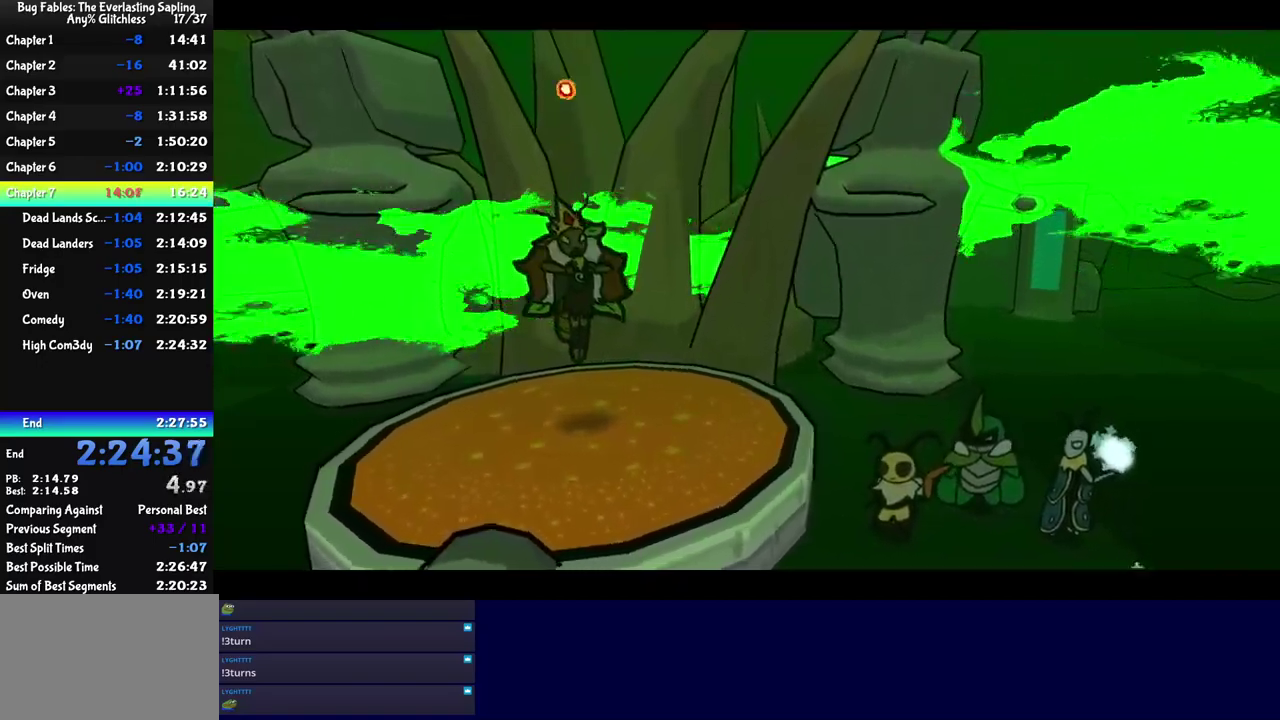
{"buttons": ["C_RIGHT"], "events": []}
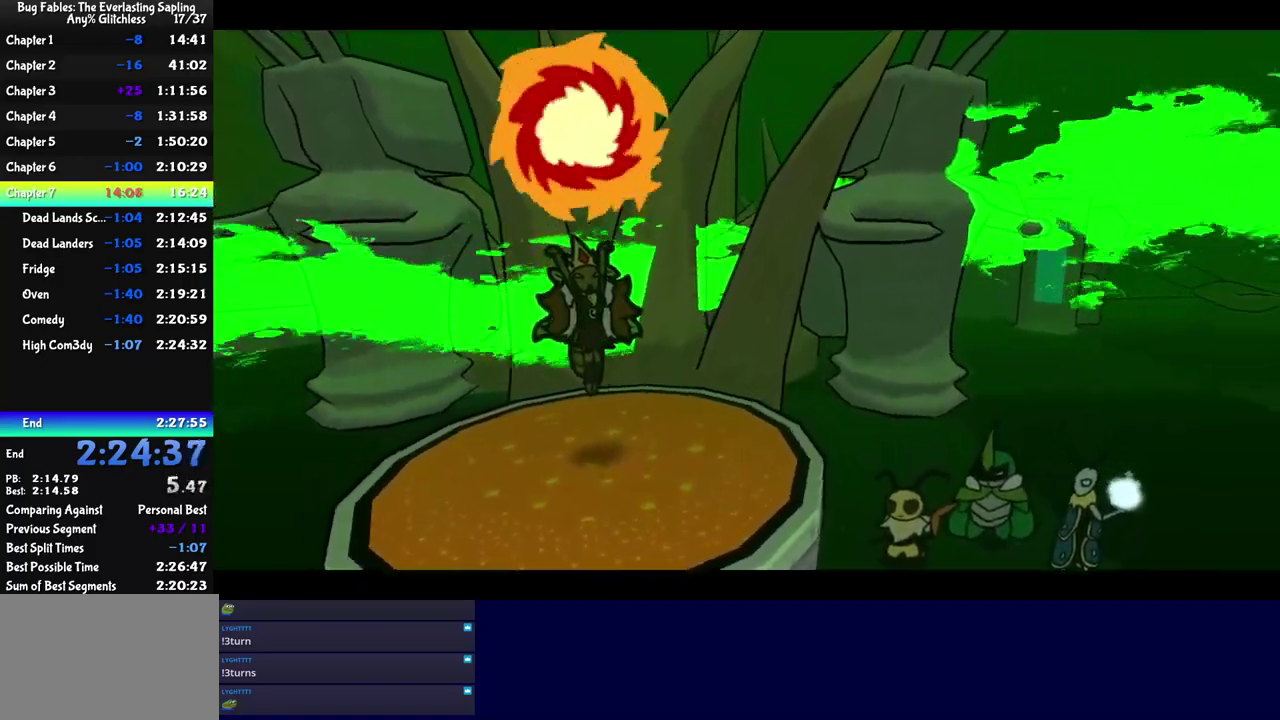
{"buttons": ["C_RIGHT"], "events": []}
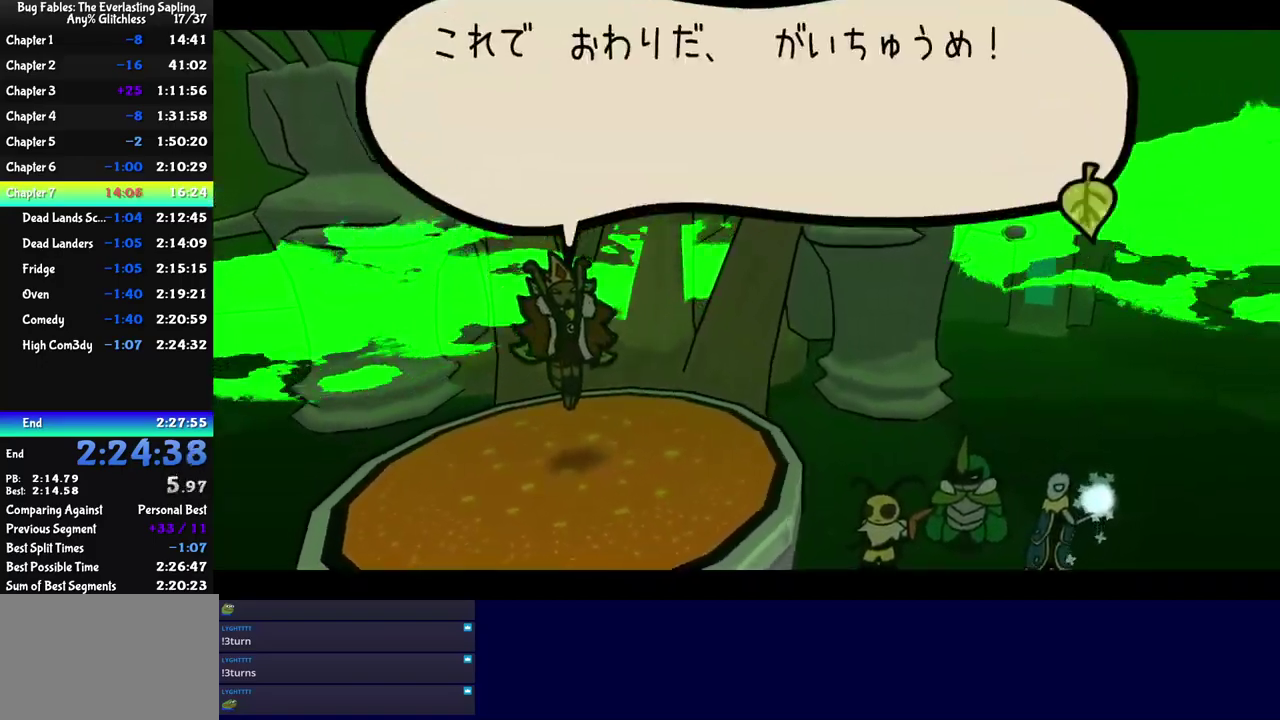
{"buttons": ["C_RIGHT"], "events": []}
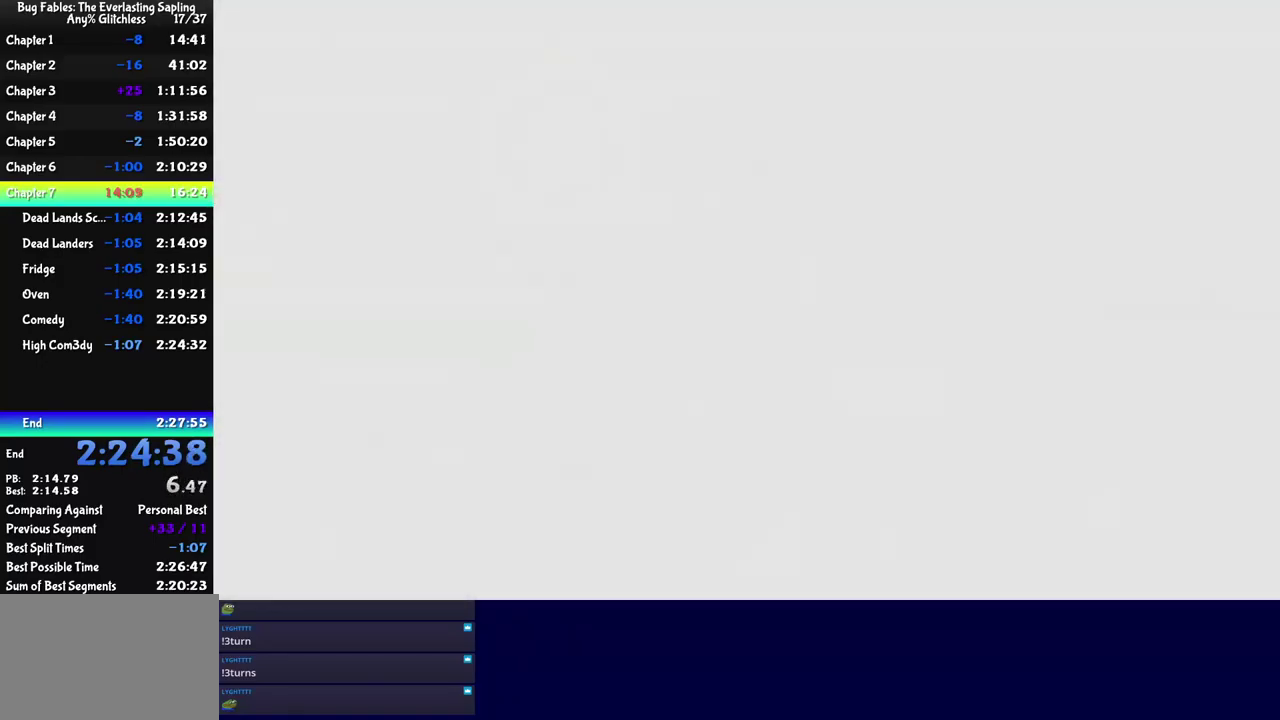
{"buttons": ["C_RIGHT"], "events": []}
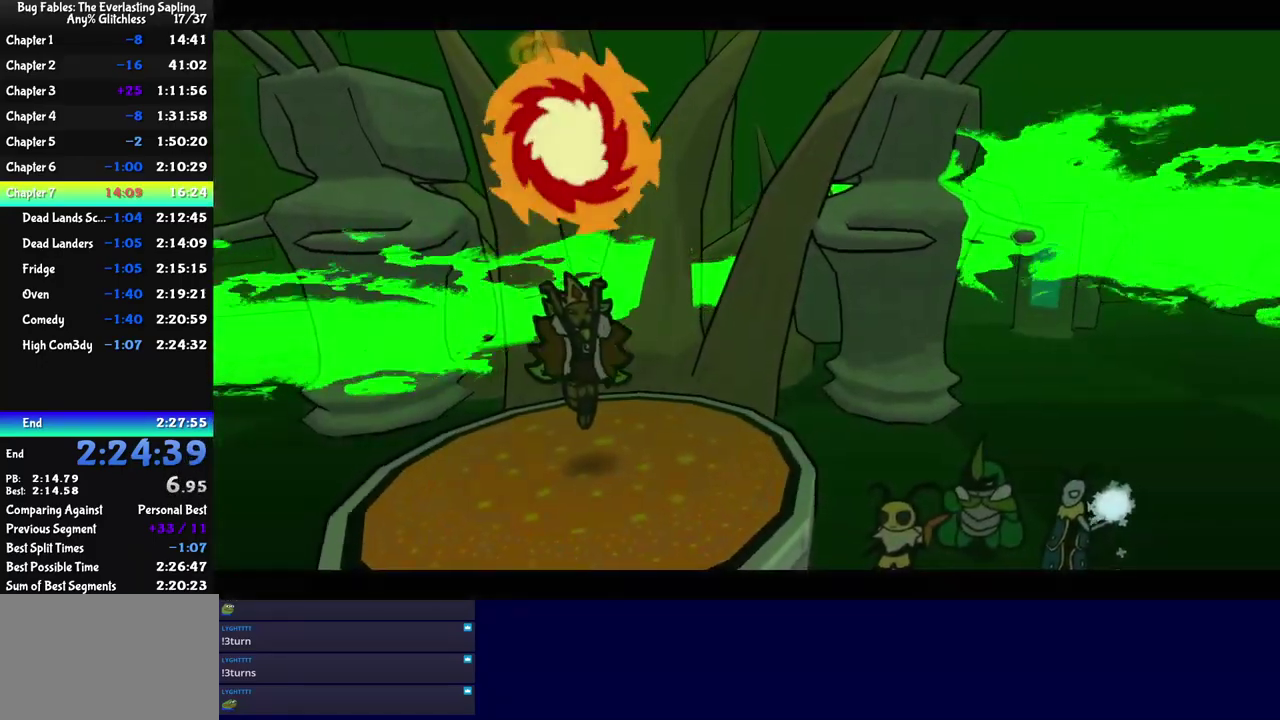
{"buttons": ["C_RIGHT"], "events": []}
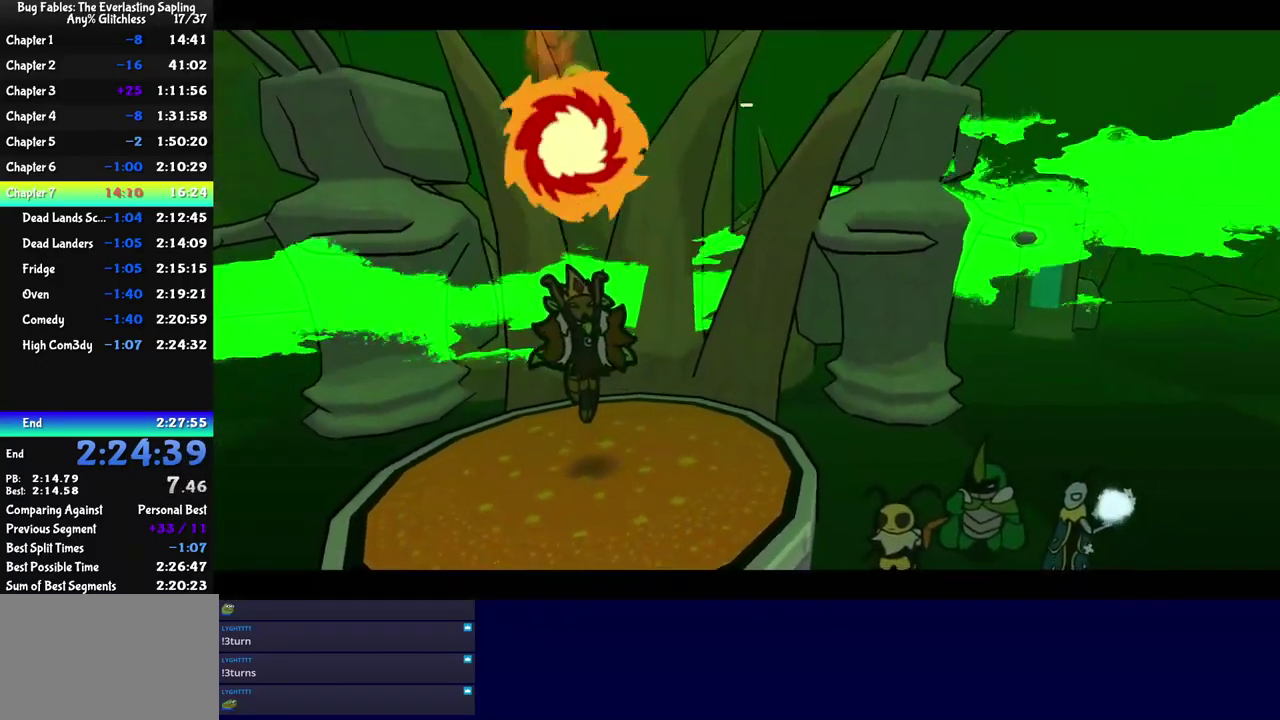
{"buttons": ["C_RIGHT"], "events": []}
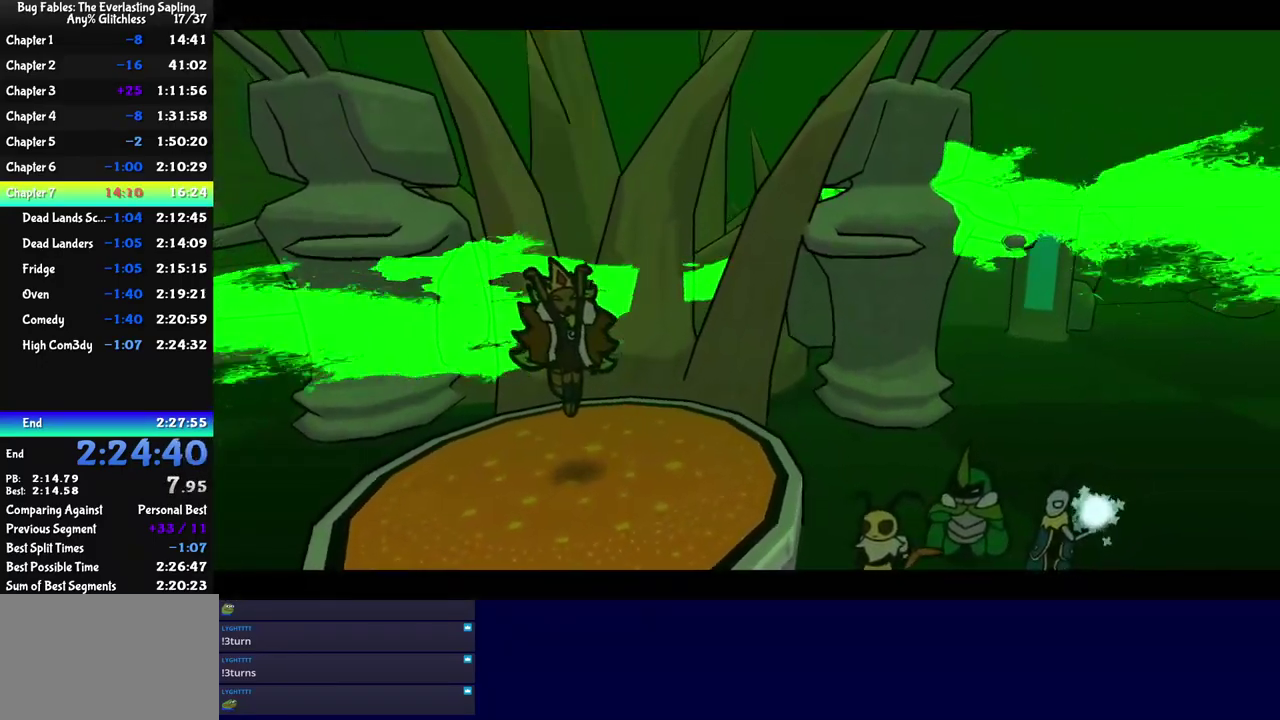
{"buttons": ["C_RIGHT"], "events": []}
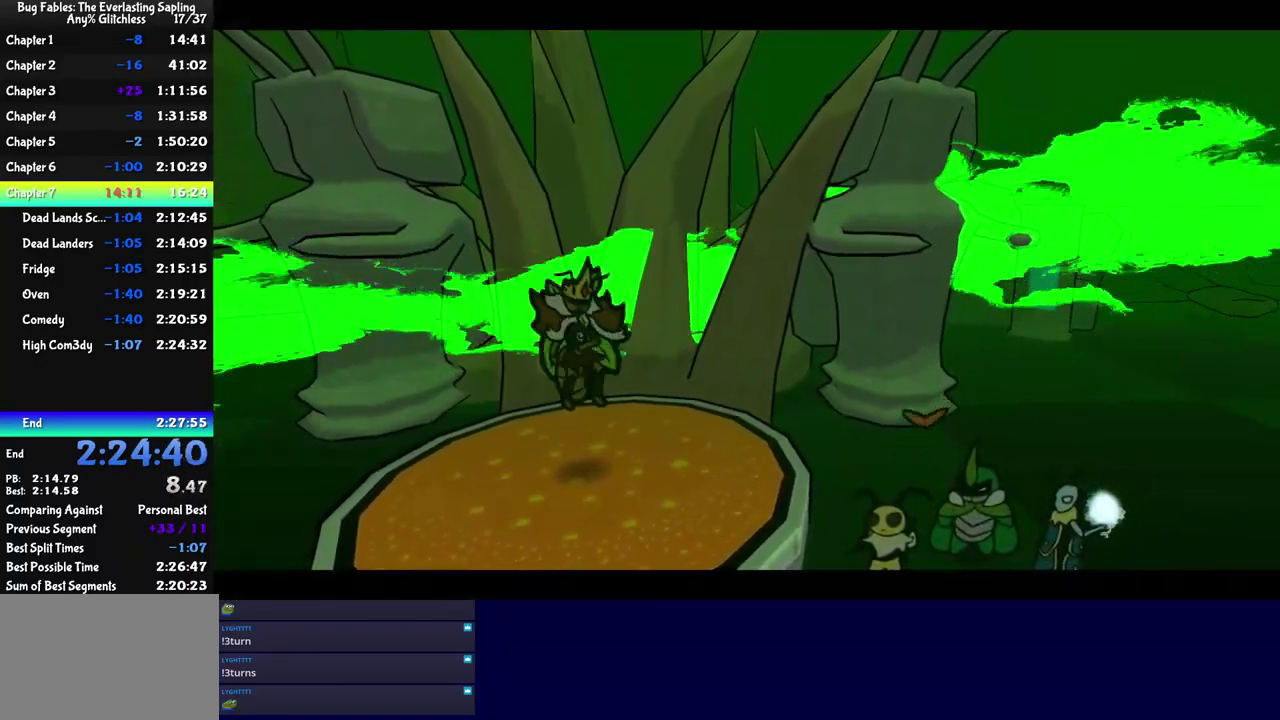
{"buttons": ["C_RIGHT"], "events": []}
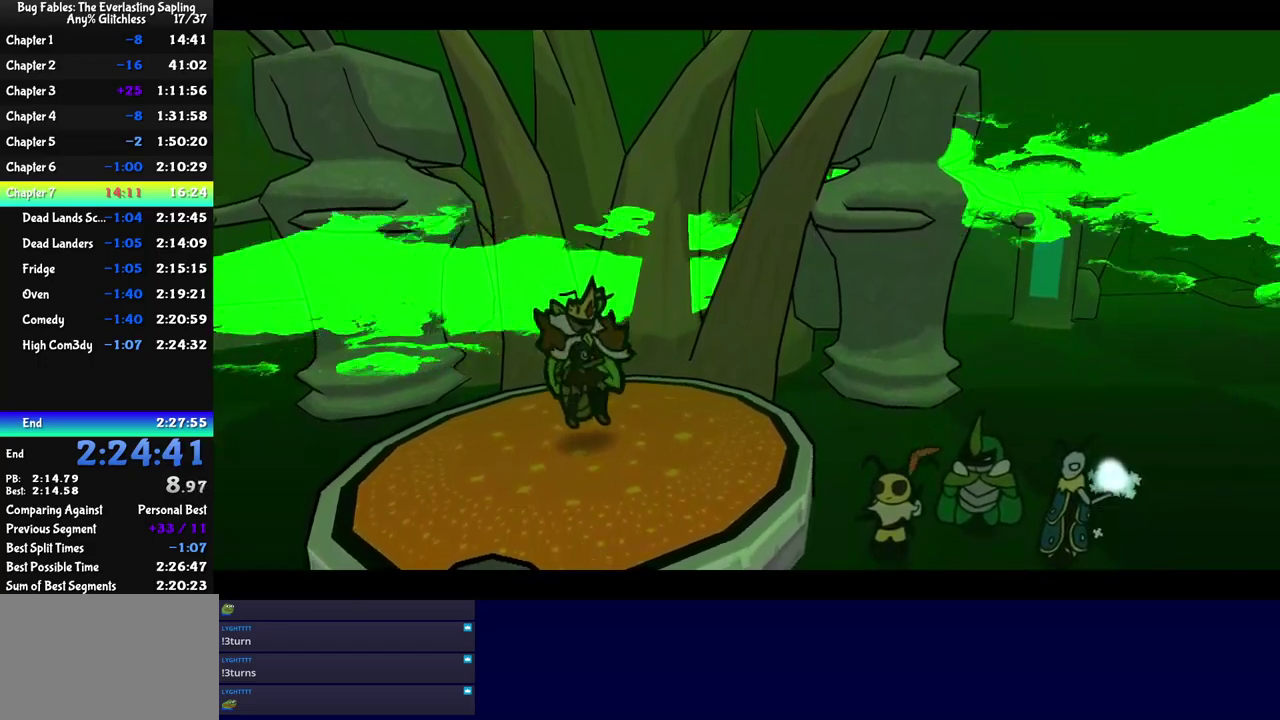
{"buttons": ["C_RIGHT"], "events": []}
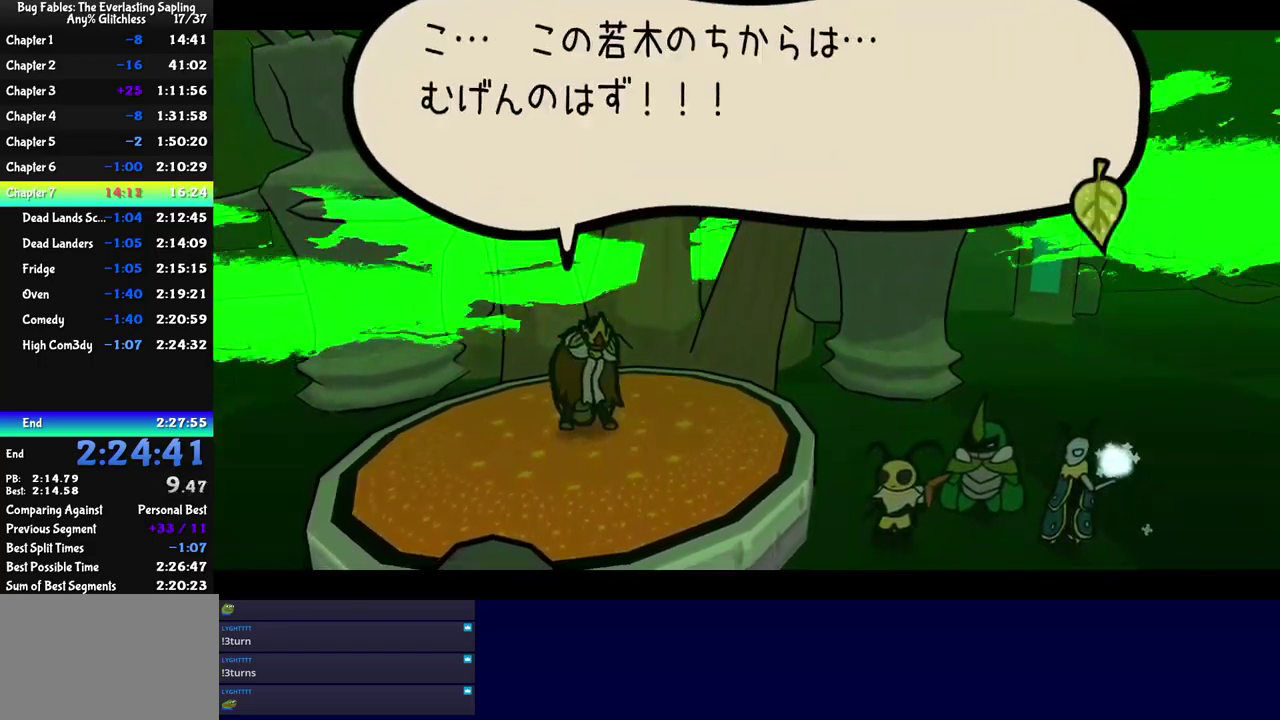
{"buttons": ["C_RIGHT"], "events": []}
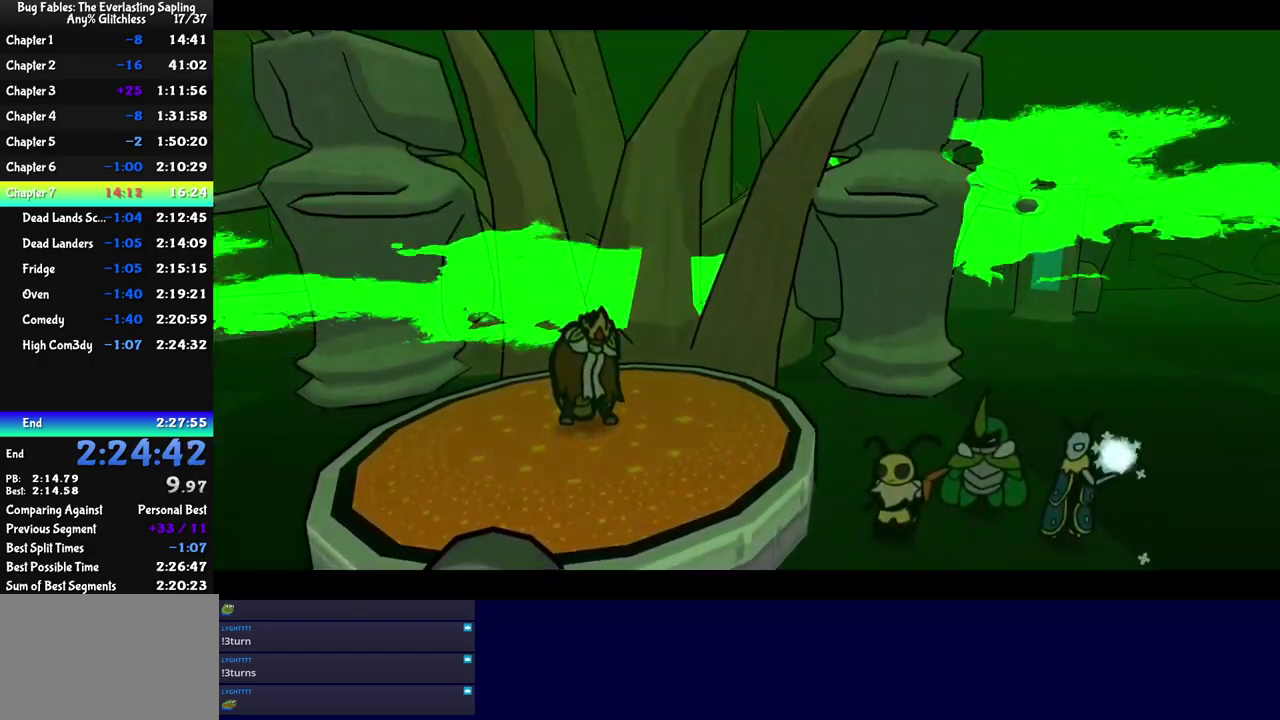
{"buttons": ["C_RIGHT"], "events": []}
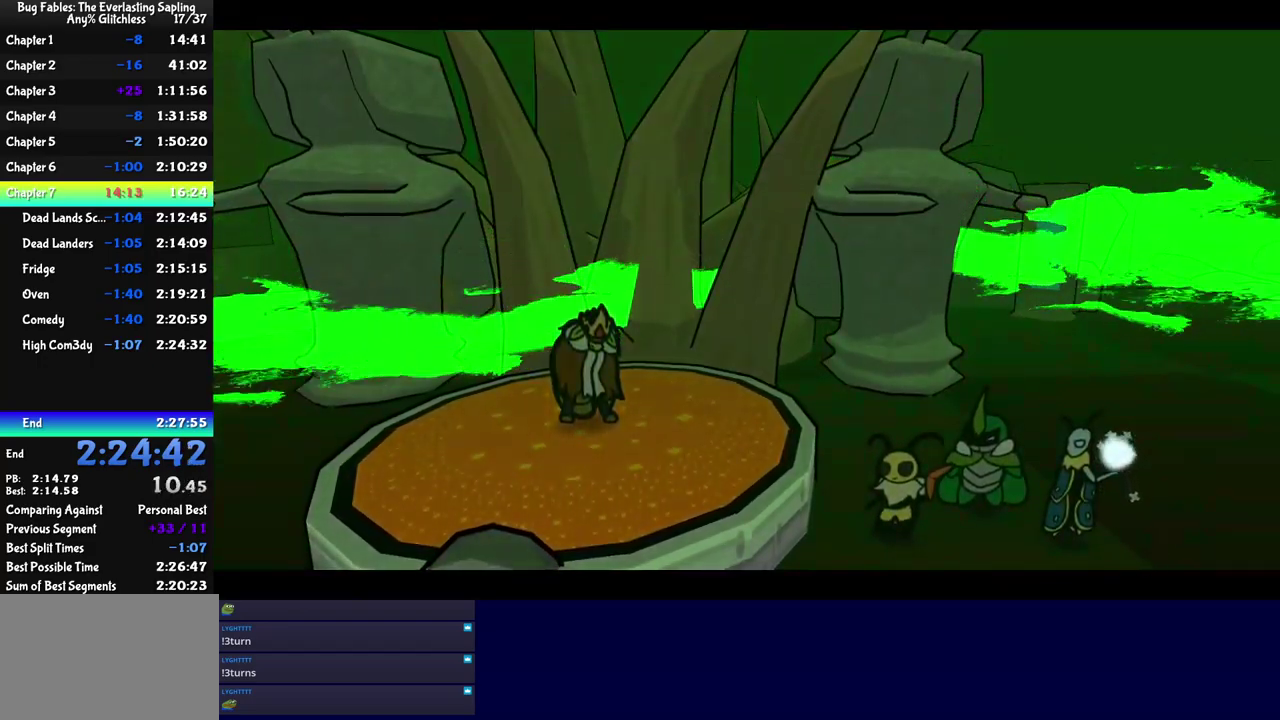
{"buttons": ["C_RIGHT"], "events": []}
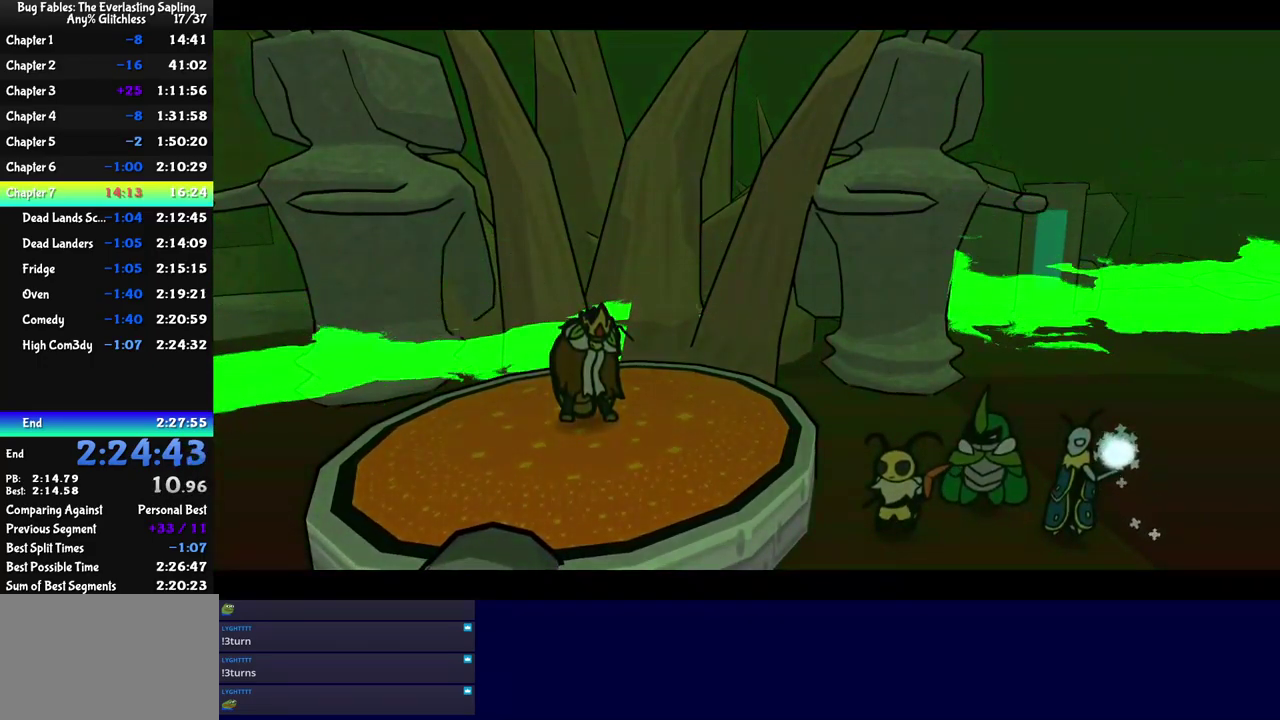
{"buttons": ["C_RIGHT"], "events": []}